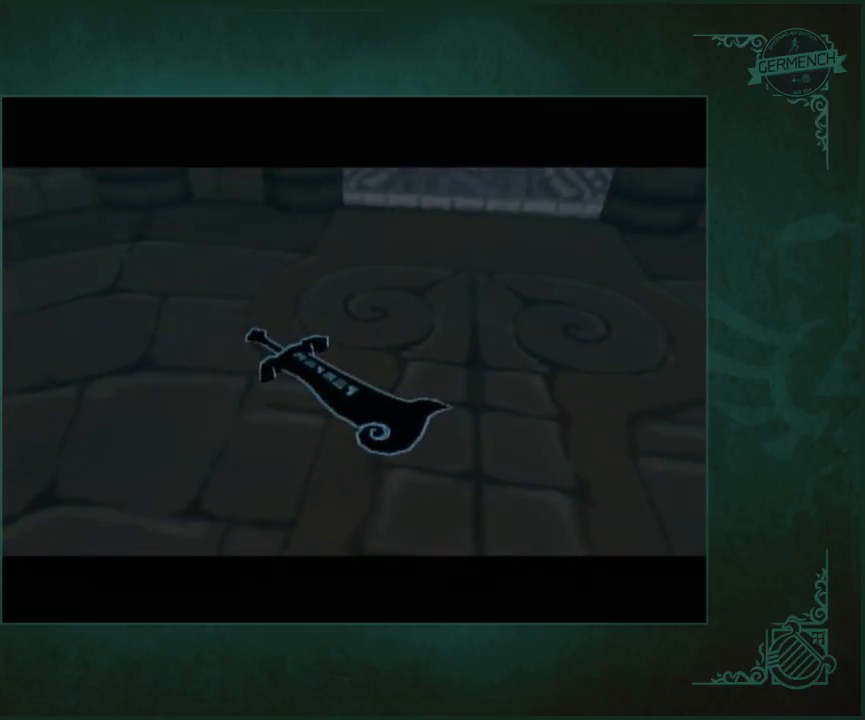
Gameplay with a controller (Nintendo layout); each line is a JSON object with the inputs held at the frame after it. "events" lists button and stick changes between this image and that frame as [ms after this image, input, new state], when the widget could be followed in between. Not read: A L3 R3.
{"buttons": [], "left_stick": "up", "right_stick": "down", "events": [[133, "left_stick", "up-left"], [300, "left_stick", "up"], [367, "right_stick", "down"]]}
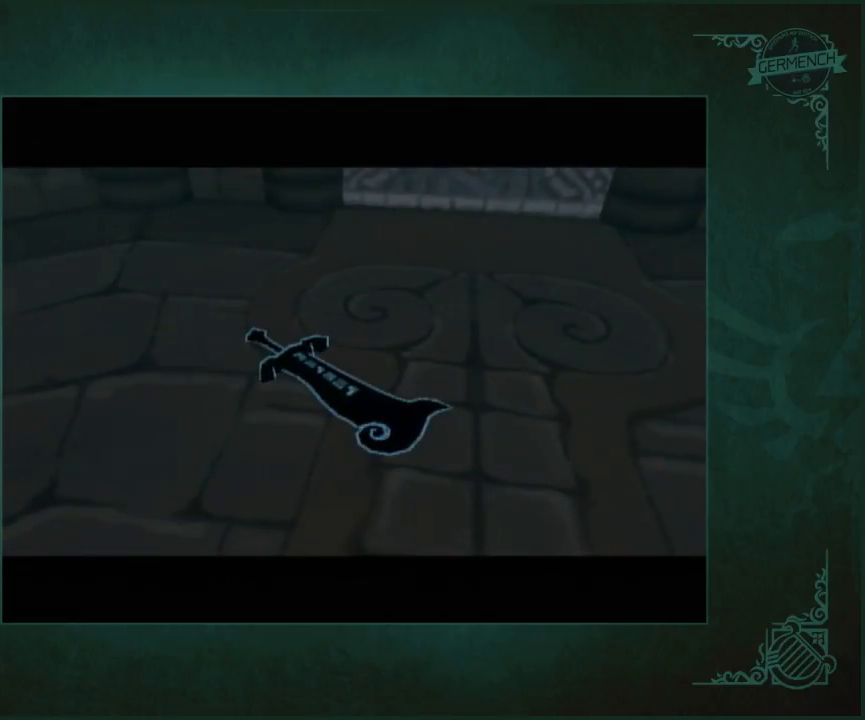
{"buttons": [], "left_stick": "up", "right_stick": "center", "events": [[367, "right_stick", "center"]]}
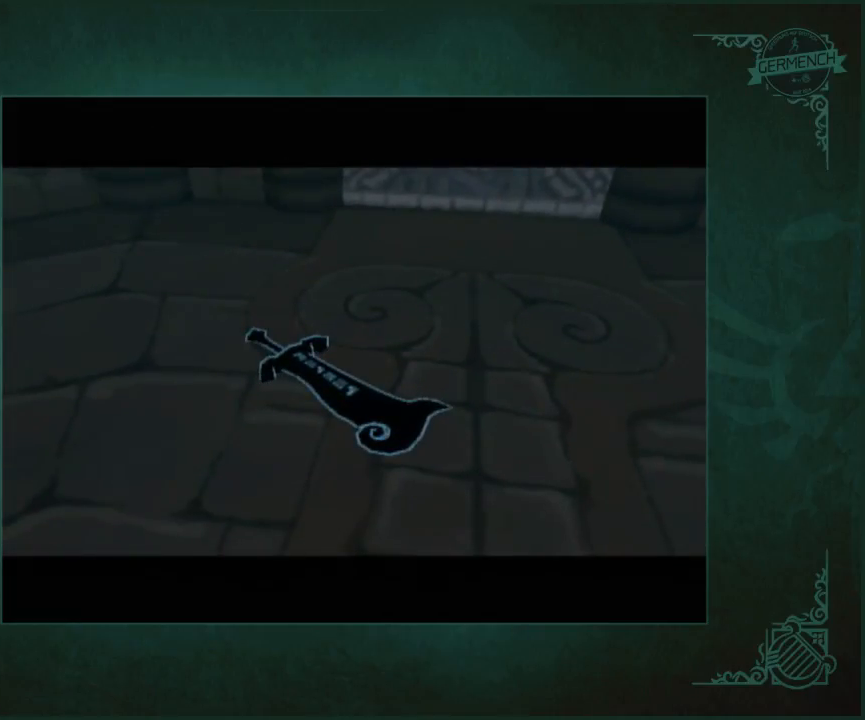
{"buttons": [], "left_stick": "up-left", "right_stick": "center", "events": [[433, "left_stick", "up-left"]]}
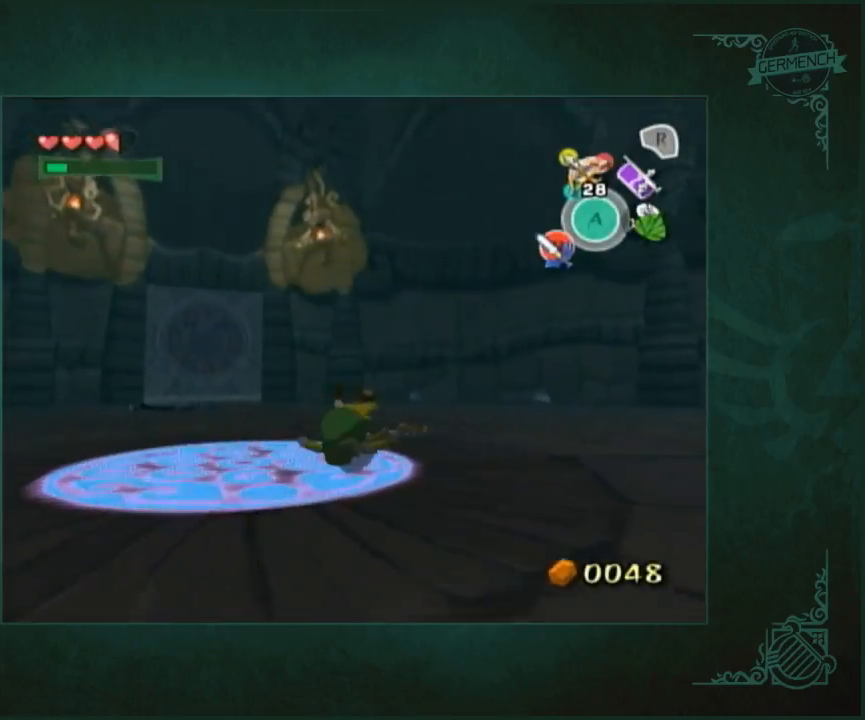
{"buttons": [], "left_stick": "up", "right_stick": "center", "events": [[433, "left_stick", "up"]]}
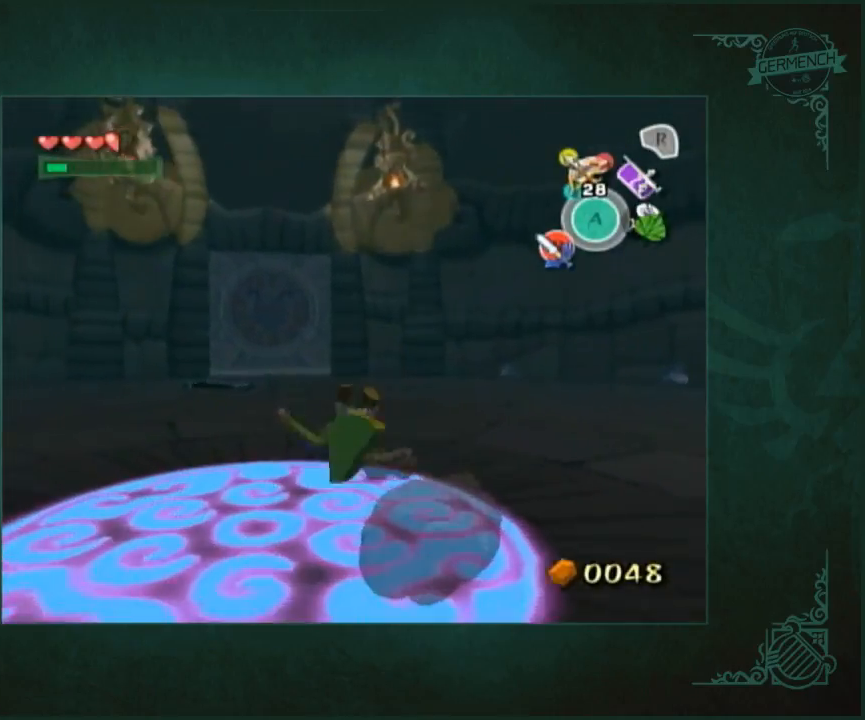
{"buttons": [], "left_stick": "up", "right_stick": "center", "events": []}
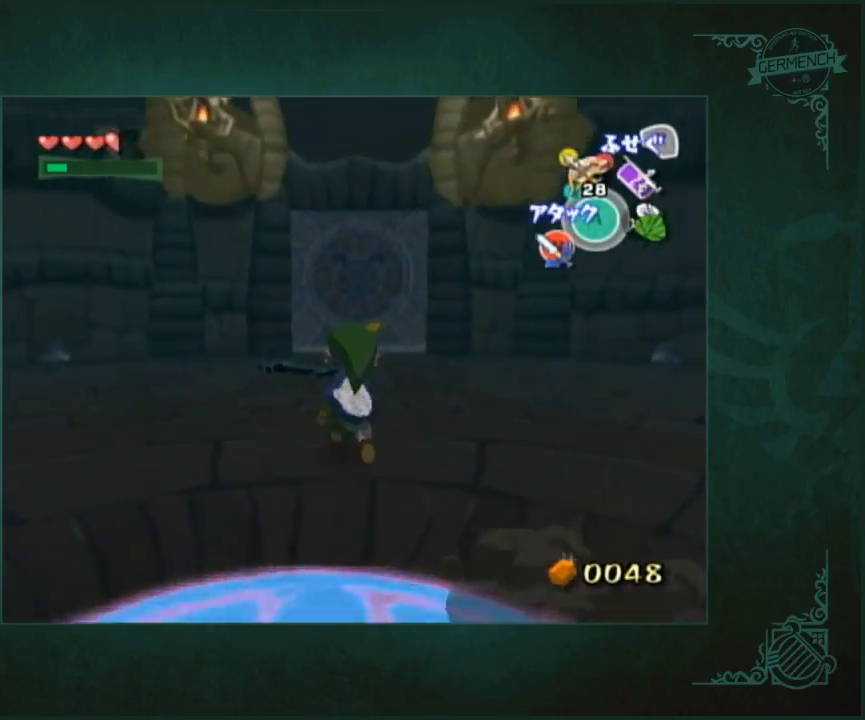
{"buttons": [], "left_stick": "up-left", "right_stick": "down-right", "events": [[400, "right_stick", "down-right"], [467, "left_stick", "up-left"]]}
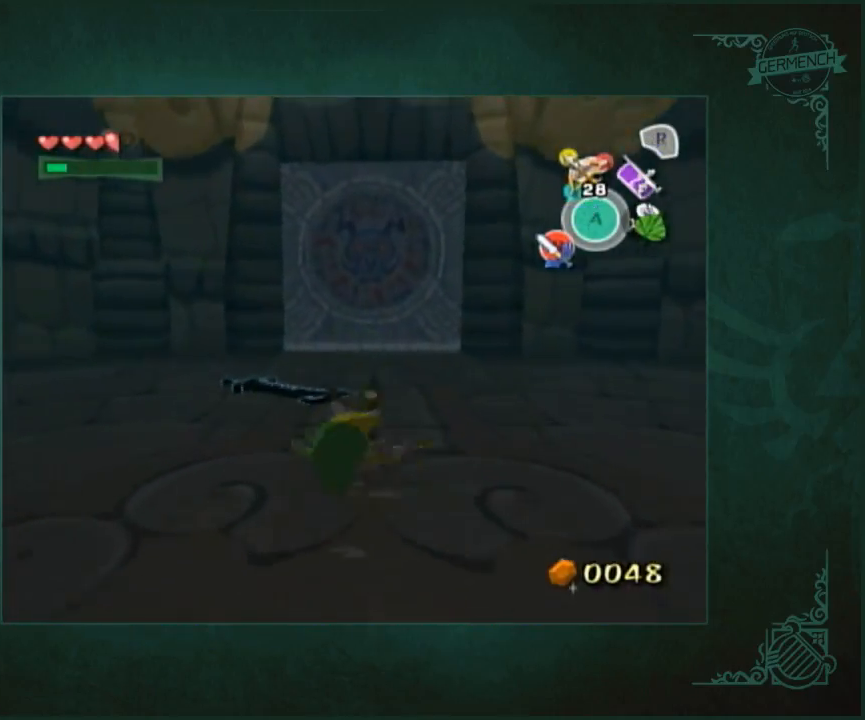
{"buttons": [], "left_stick": "center", "right_stick": "center", "events": [[133, "right_stick", "center"], [433, "left_stick", "center"]]}
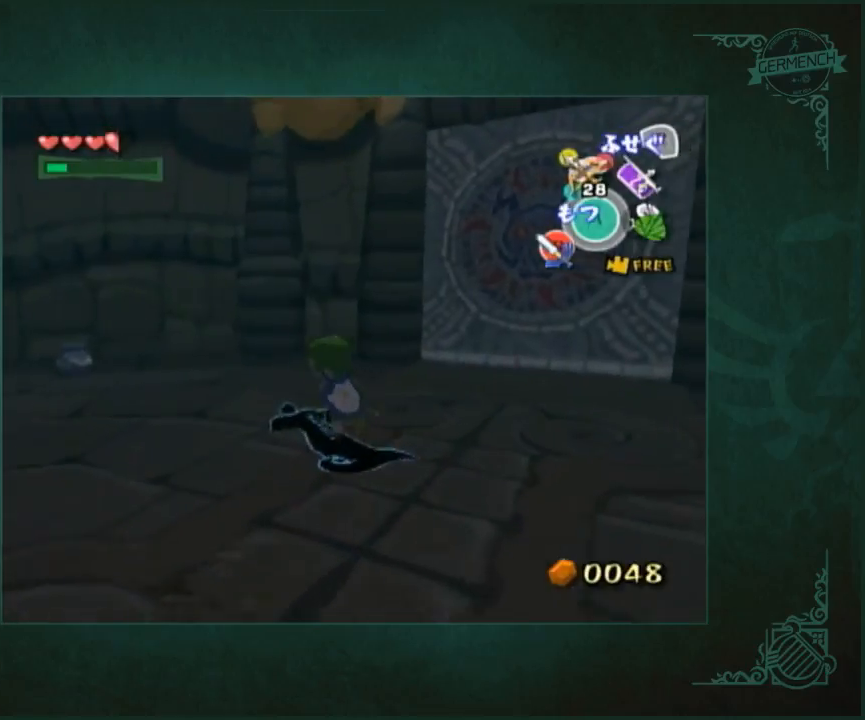
{"buttons": [], "left_stick": "up-left", "right_stick": "right", "events": [[167, "right_stick", "right"], [200, "left_stick", "left"], [433, "left_stick", "up-left"]]}
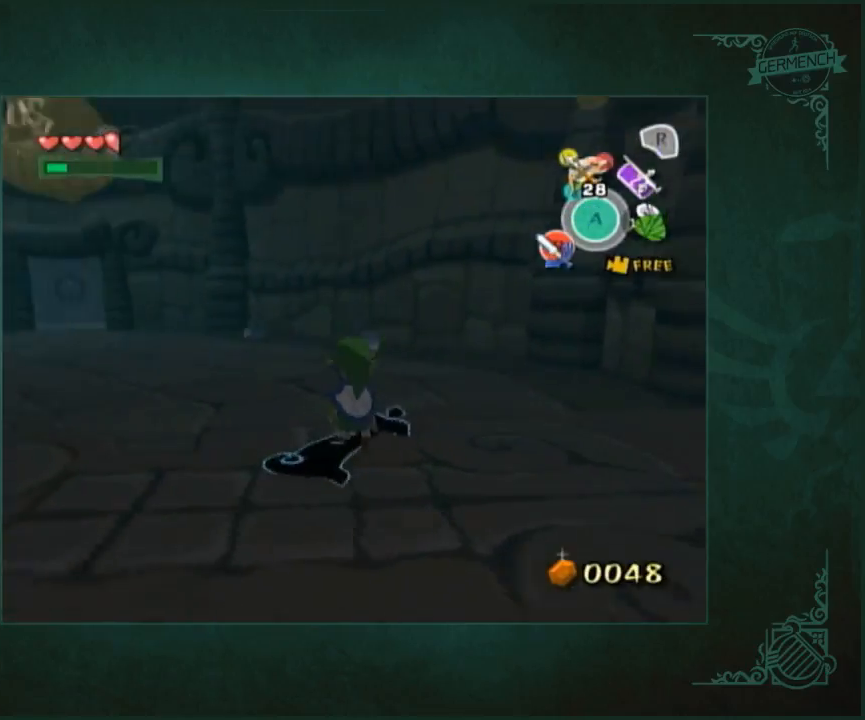
{"buttons": [], "left_stick": "left", "right_stick": "center"}
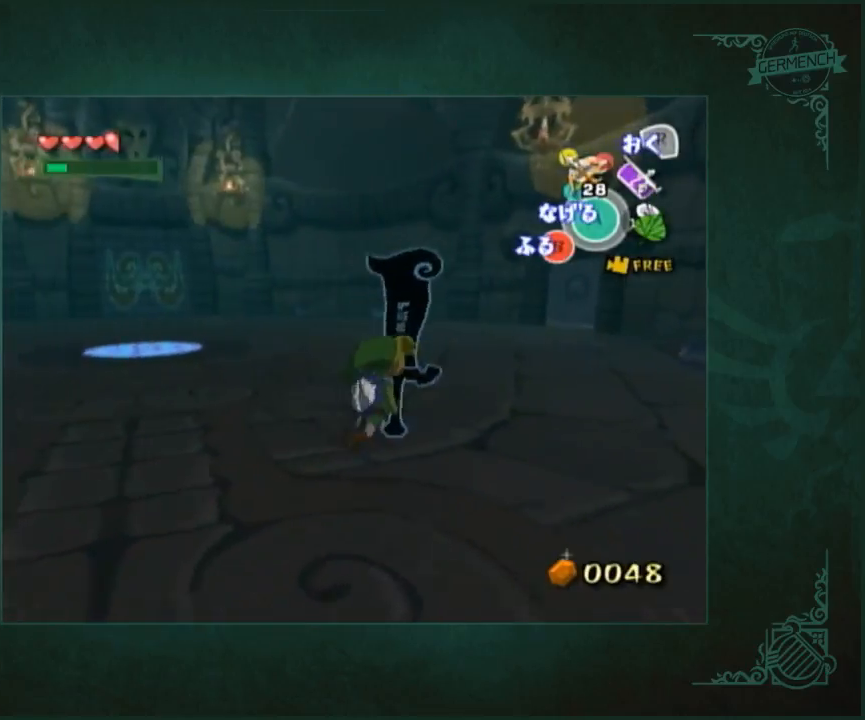
{"buttons": [], "left_stick": "left", "right_stick": "center"}
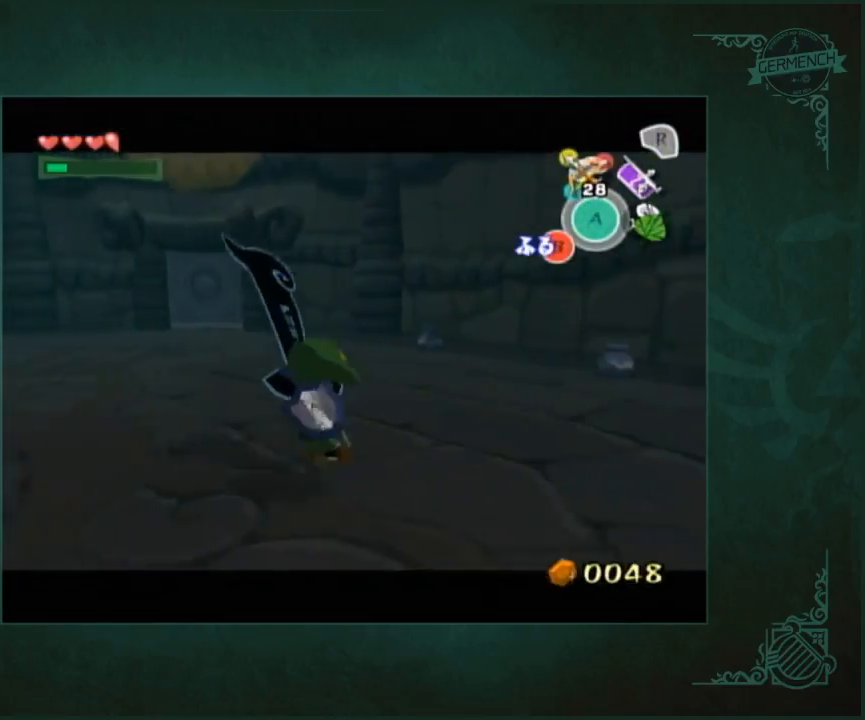
{"buttons": [], "left_stick": "left", "right_stick": "center", "events": []}
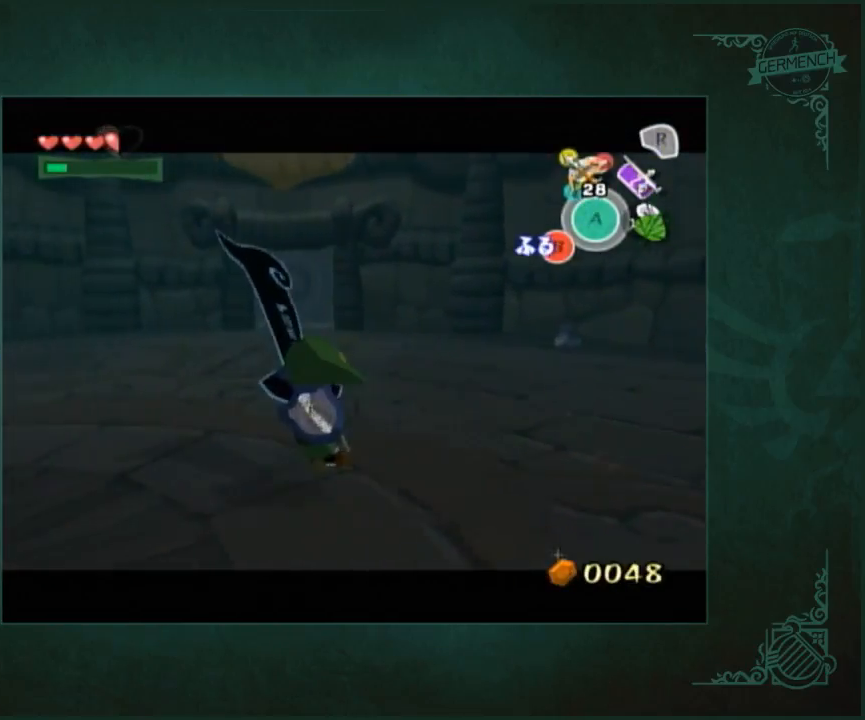
{"buttons": [], "left_stick": "left", "right_stick": "center", "events": []}
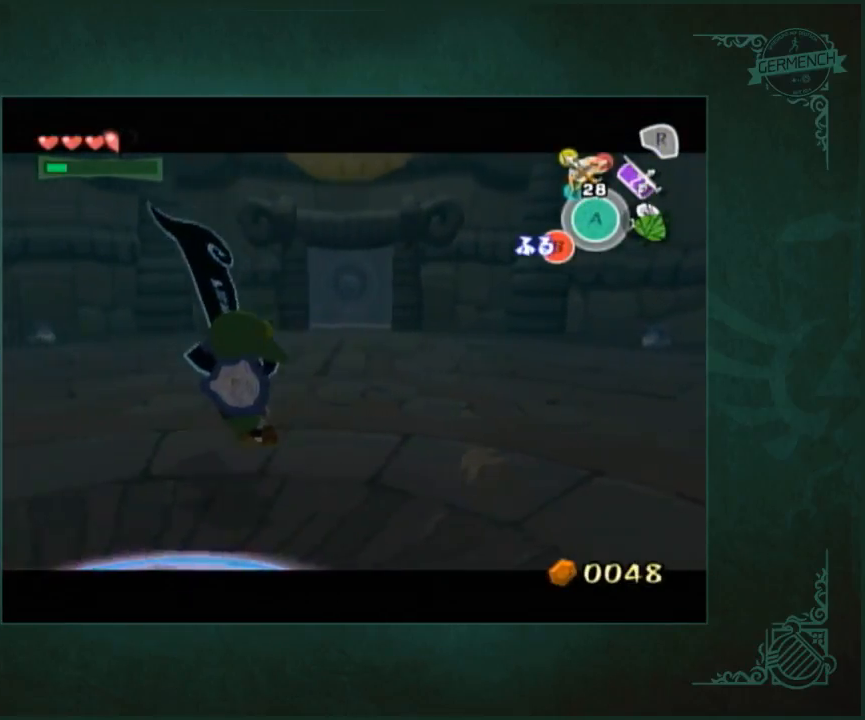
{"buttons": [], "left_stick": "left", "right_stick": "center", "events": []}
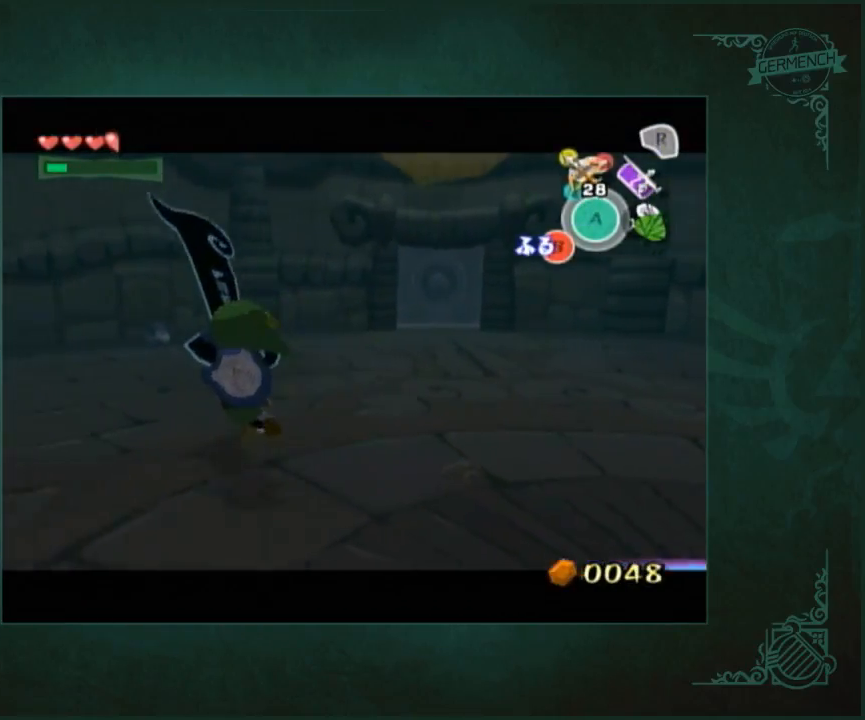
{"buttons": [], "left_stick": "left", "right_stick": "center", "events": []}
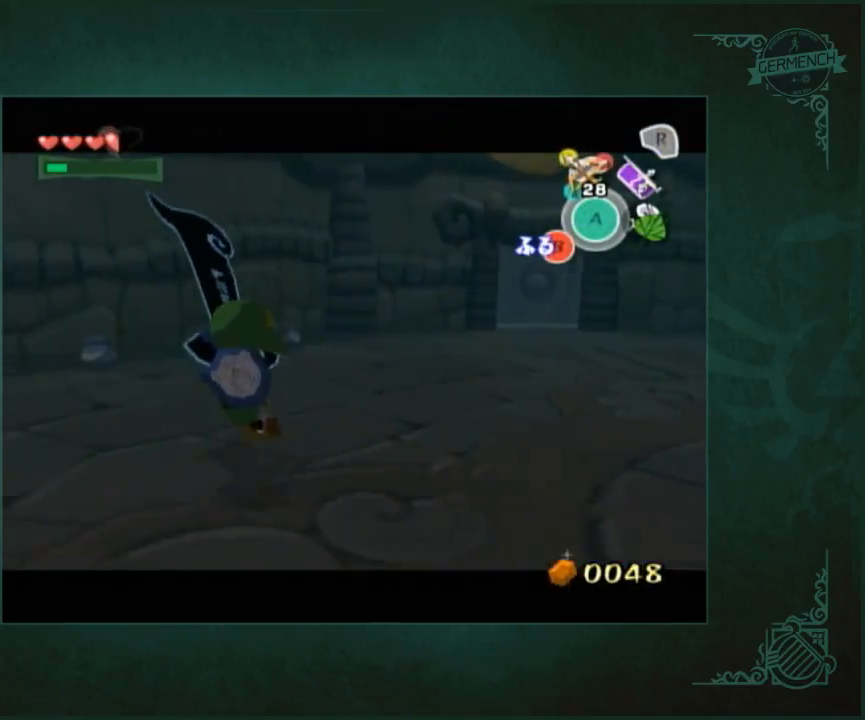
{"buttons": [], "left_stick": "left", "right_stick": "right", "events": [[467, "right_stick", "right"]]}
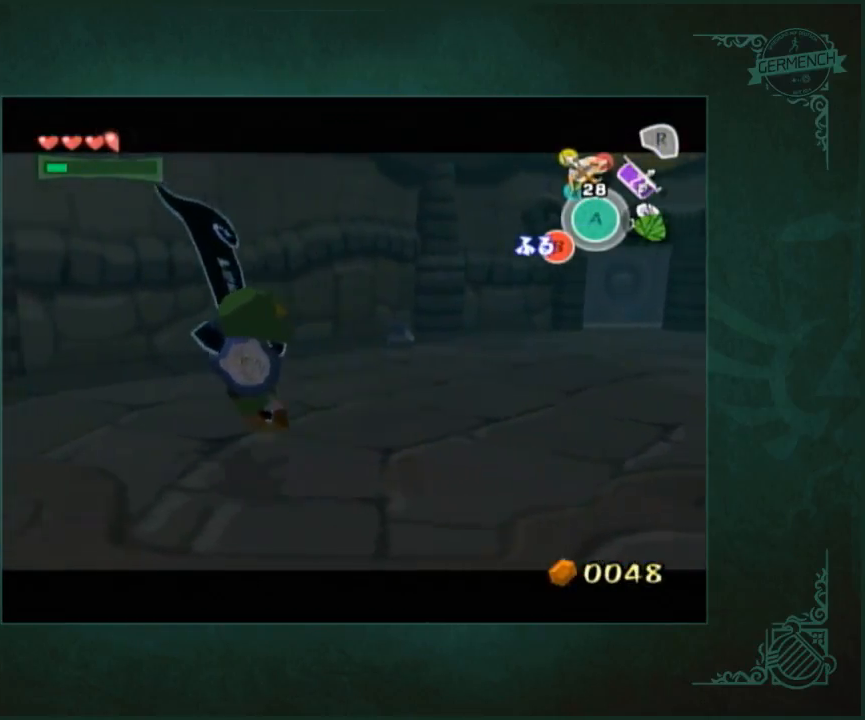
{"buttons": [], "left_stick": "up-left", "right_stick": "center", "events": [[233, "left_stick", "up-left"], [233, "right_stick", "center"]]}
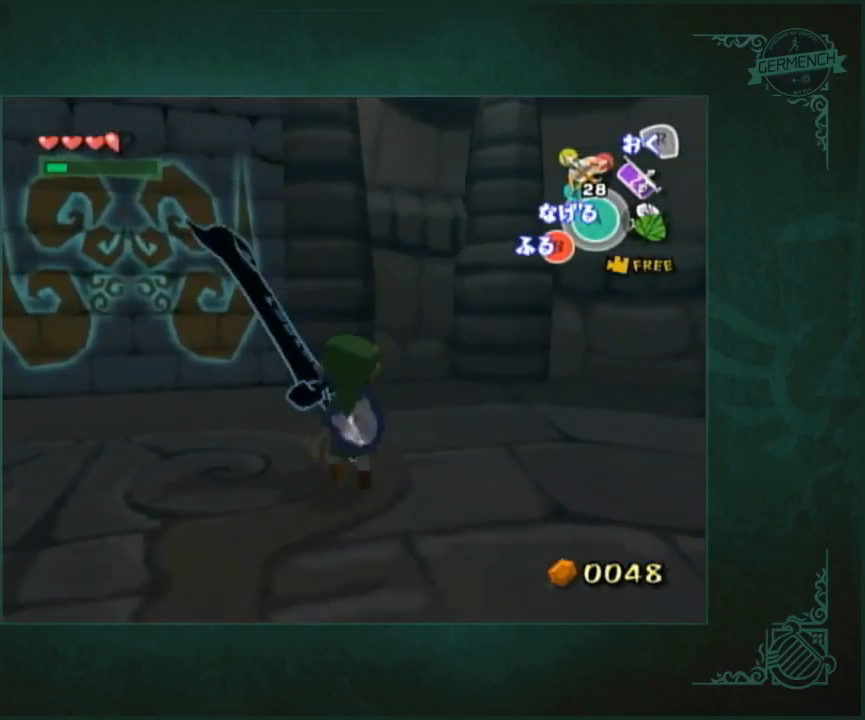
{"buttons": [], "left_stick": "up-left", "right_stick": "center", "events": []}
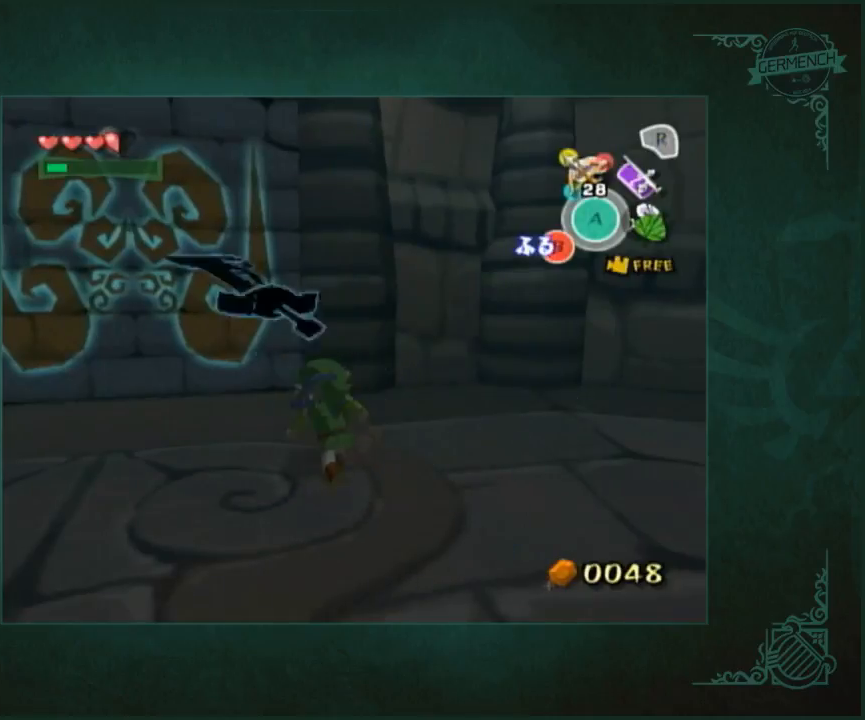
{"buttons": [], "left_stick": "center", "right_stick": "center", "events": [[300, "left_stick", "center"]]}
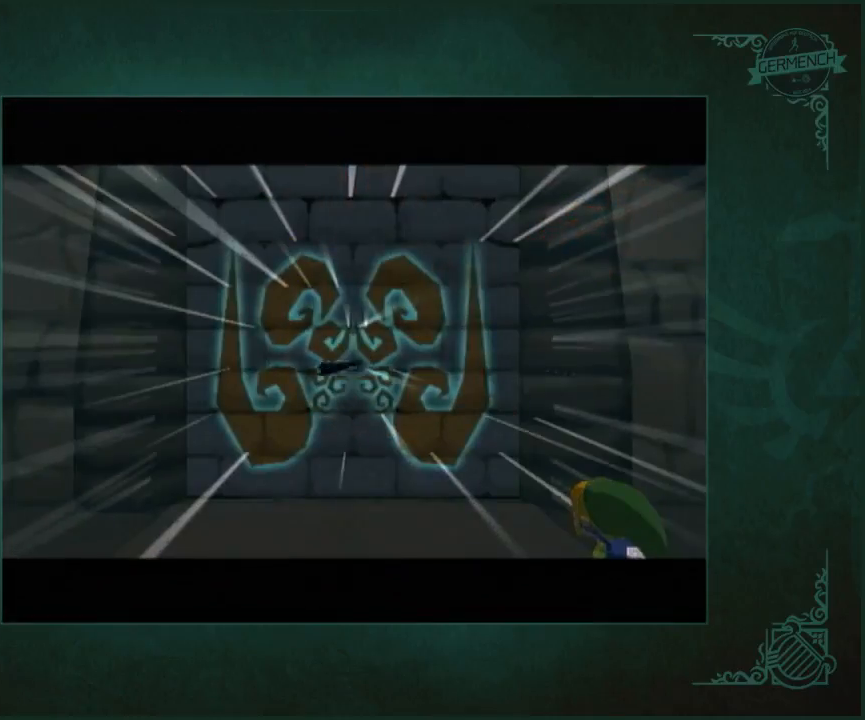
{"buttons": [], "left_stick": "center", "right_stick": "center", "events": []}
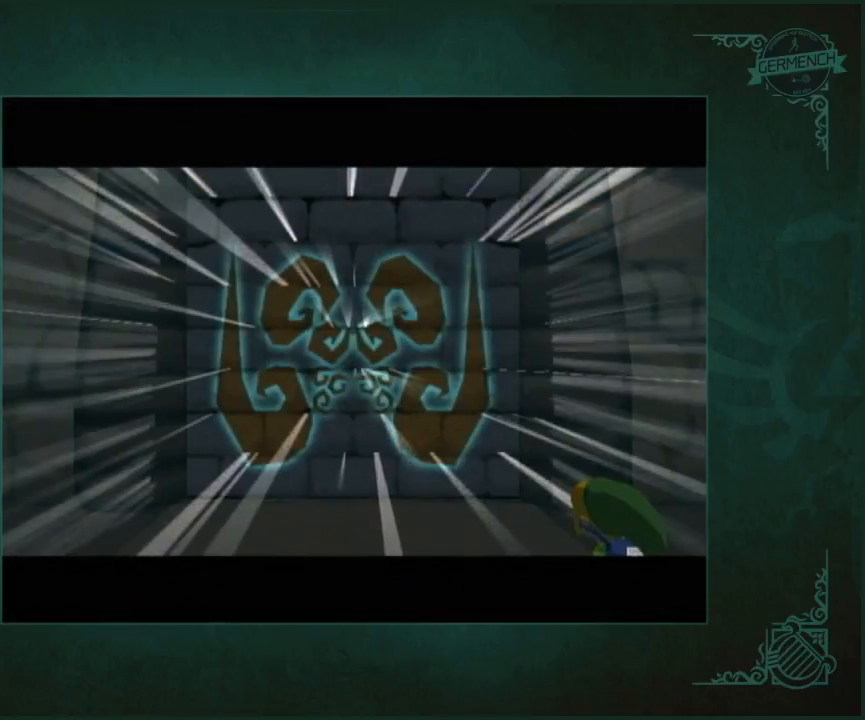
{"buttons": [], "left_stick": "up", "right_stick": "center", "events": [[200, "left_stick", "up-left"], [467, "left_stick", "up"]]}
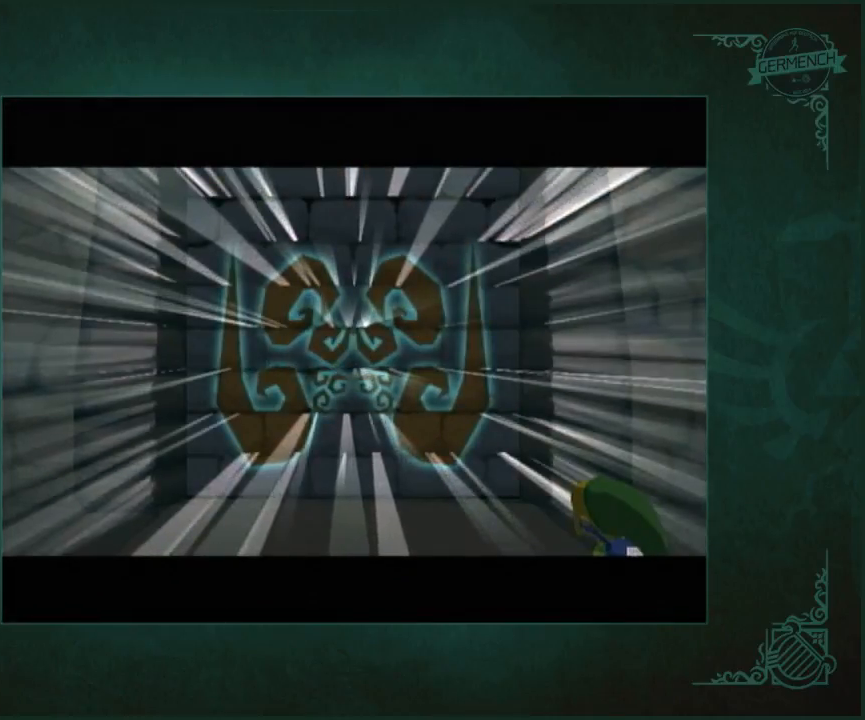
{"buttons": [], "left_stick": "up", "right_stick": "center", "events": []}
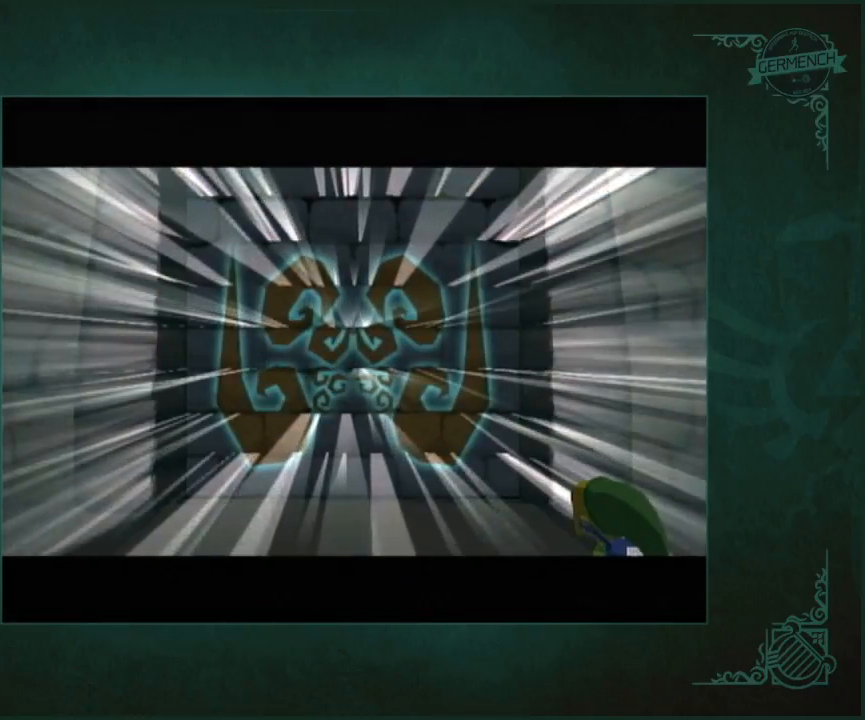
{"buttons": [], "left_stick": "up-left", "right_stick": "center", "events": [[100, "left_stick", "up-left"]]}
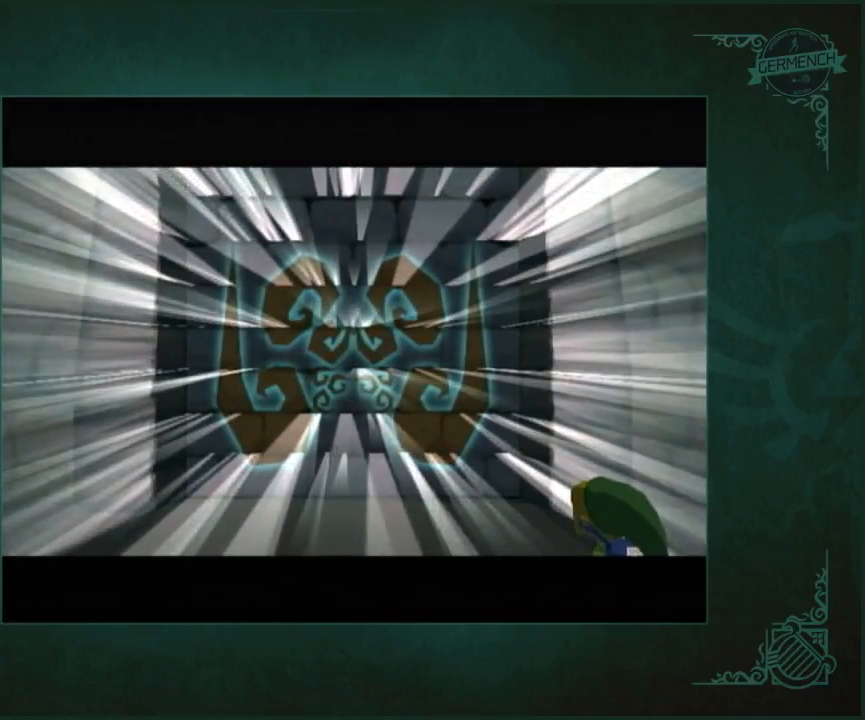
{"buttons": [], "left_stick": "up-left", "right_stick": "center", "events": []}
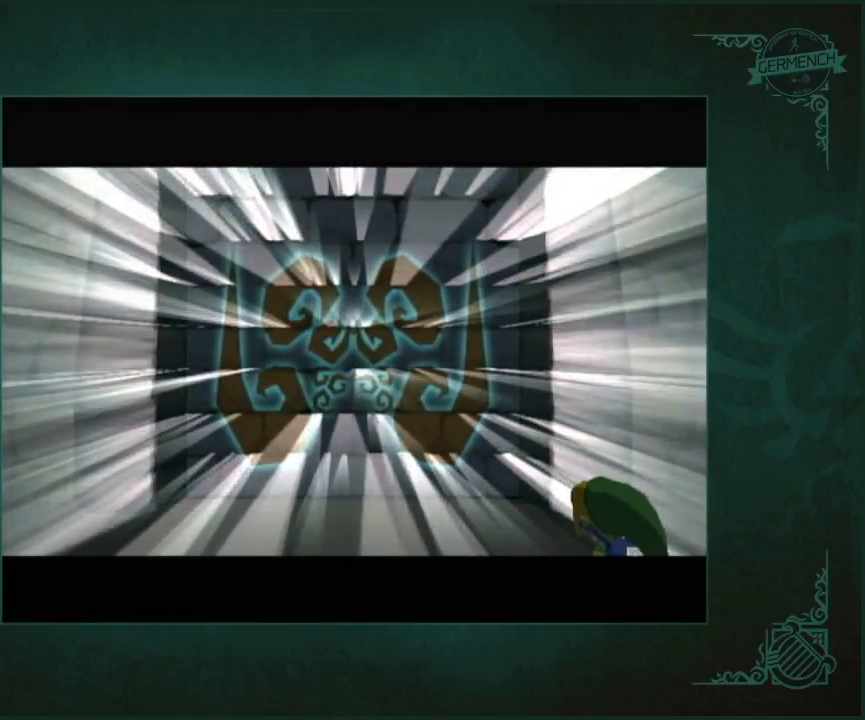
{"buttons": [], "left_stick": "up-left", "right_stick": "center", "events": []}
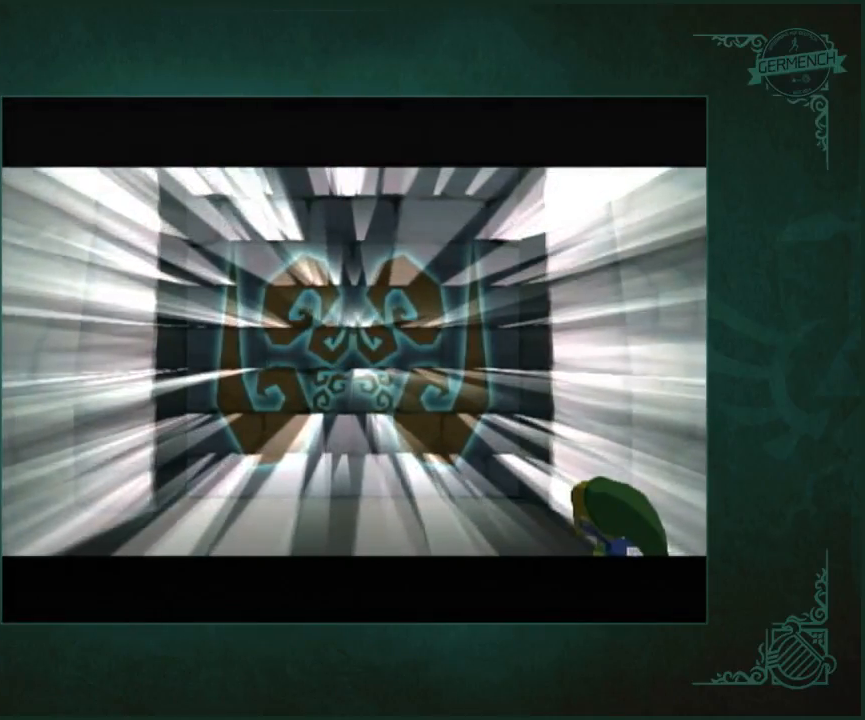
{"buttons": [], "left_stick": "up-left", "right_stick": "center", "events": []}
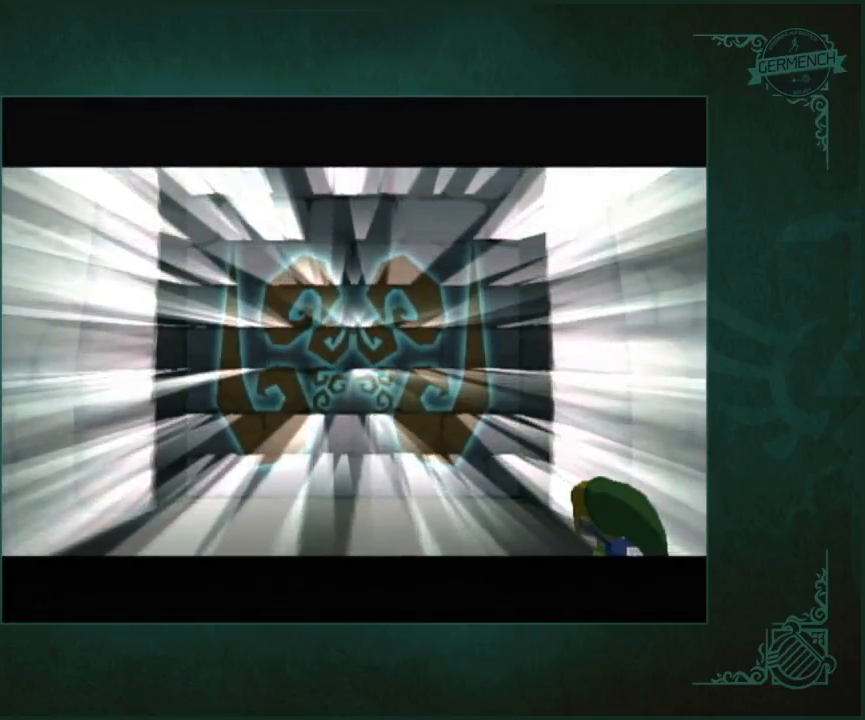
{"buttons": [], "left_stick": "up-left", "right_stick": "center", "events": []}
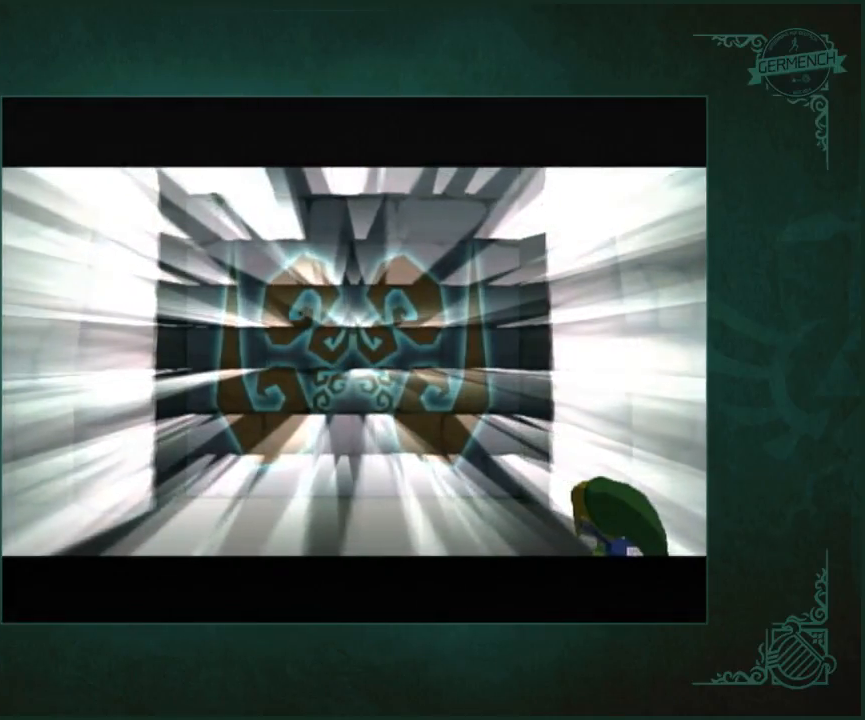
{"buttons": [], "left_stick": "up-left", "right_stick": "center", "events": []}
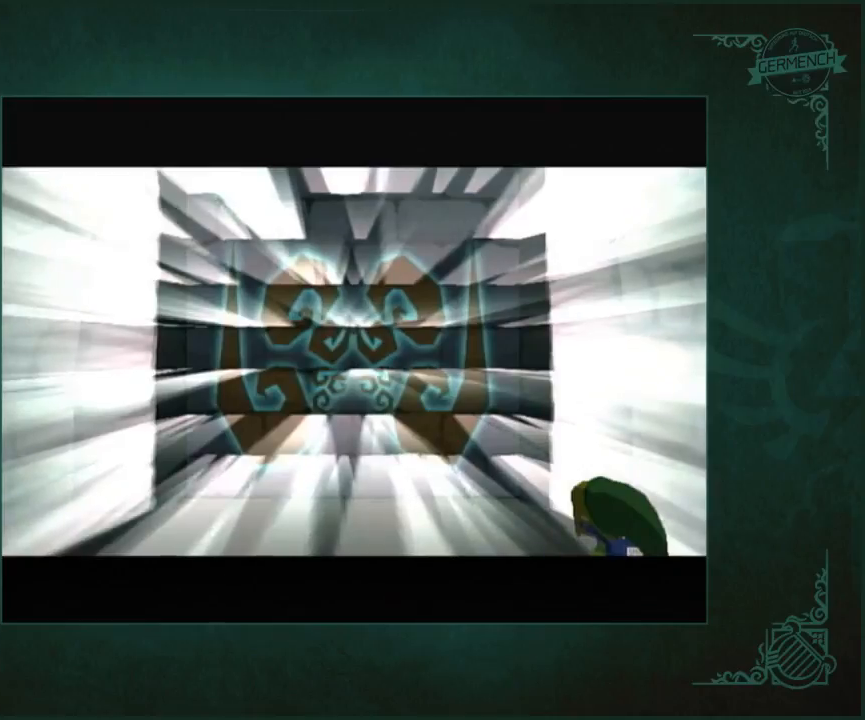
{"buttons": [], "left_stick": "up-left", "right_stick": "center", "events": []}
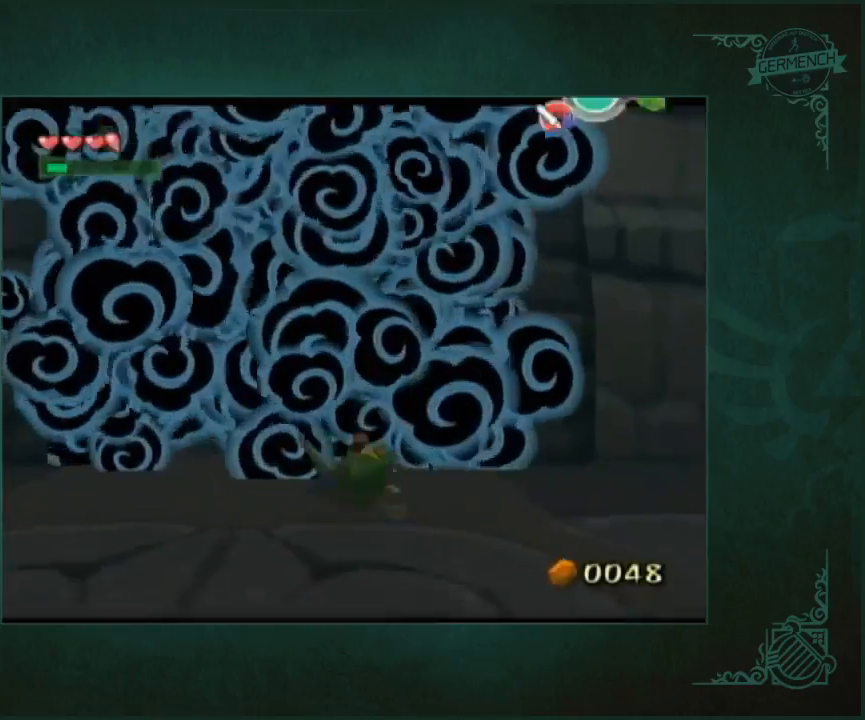
{"buttons": [], "left_stick": "up", "right_stick": "center", "events": [[50, "left_stick", "up"]]}
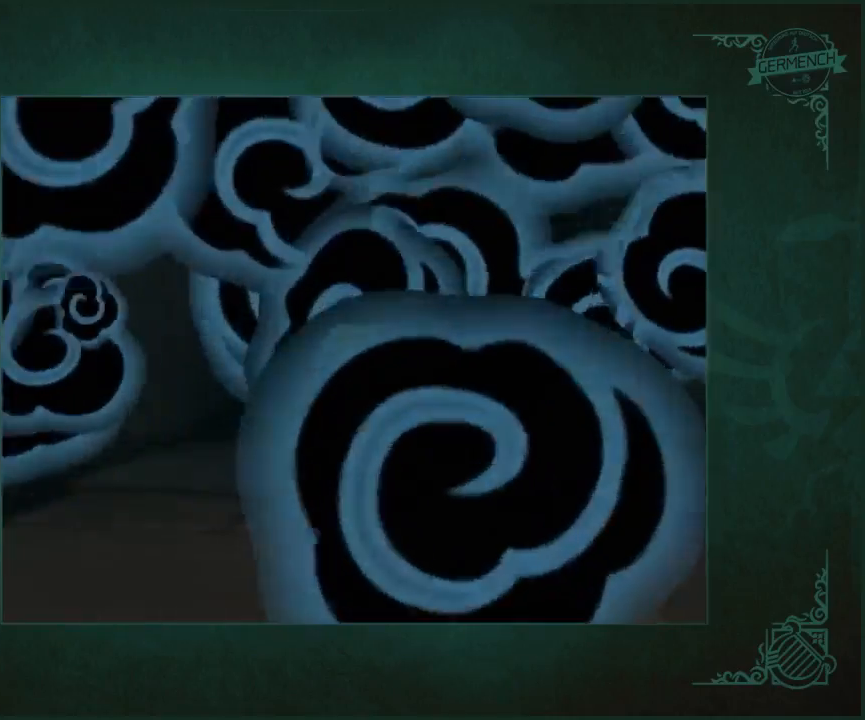
{"buttons": [], "left_stick": "center", "right_stick": "center", "events": [[250, "left_stick", "center"]]}
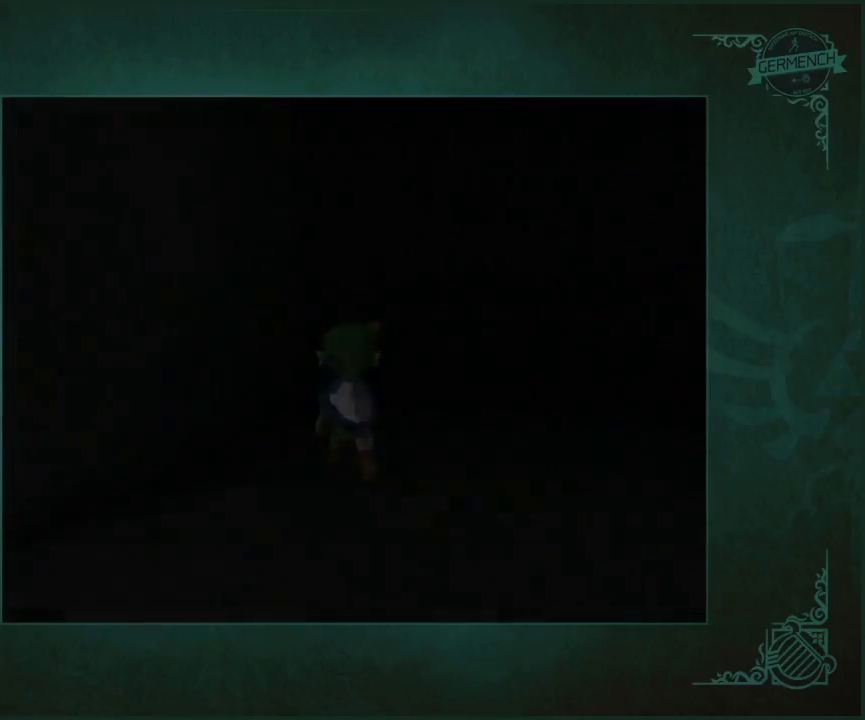
{"buttons": [], "left_stick": "up", "right_stick": "center", "events": [[217, "left_stick", "up"]]}